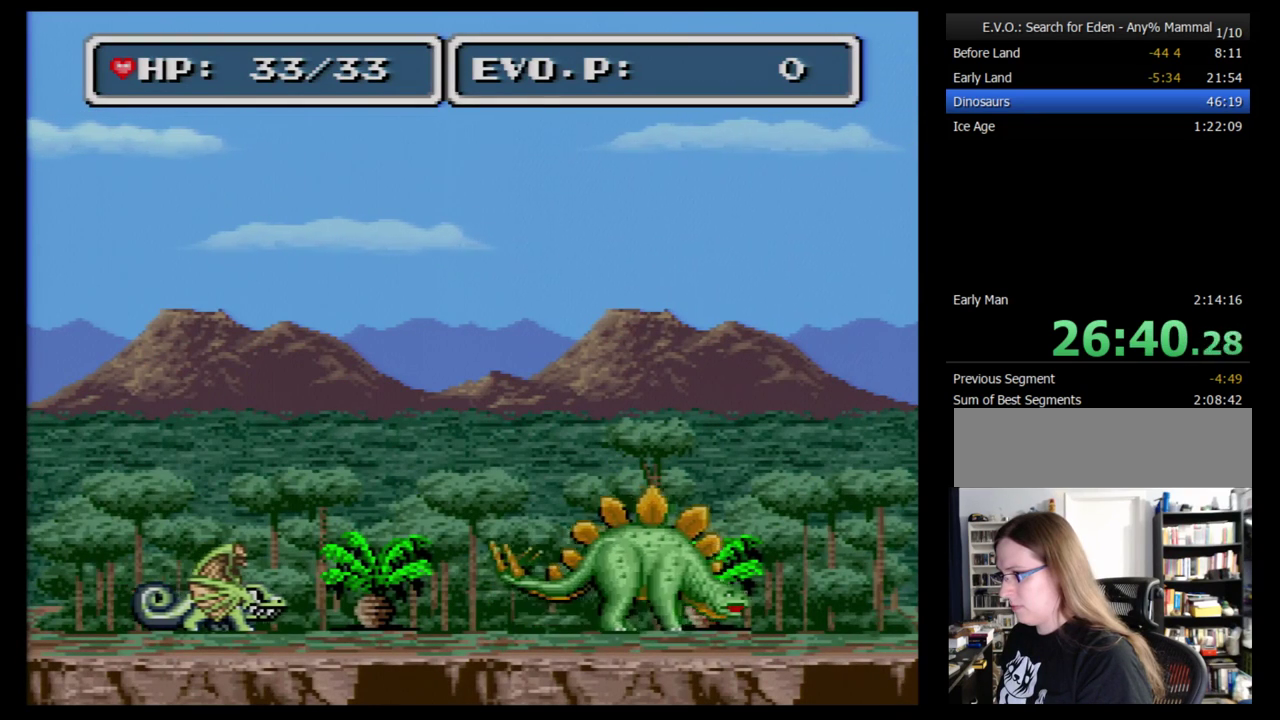
Gameplay with a controller (Nintendo layout); each line is a JSON object with the inputs held at the frame after it. "events" lists button and stick changes between this image and that frame as [ms after this image, input, new state], when the widget could be followed in between. Not read: L3 R3.
{"buttons": ["B", "DPAD_RIGHT"], "events": [[103, "DPAD_RIGHT", "down"], [414, "B", "down"]]}
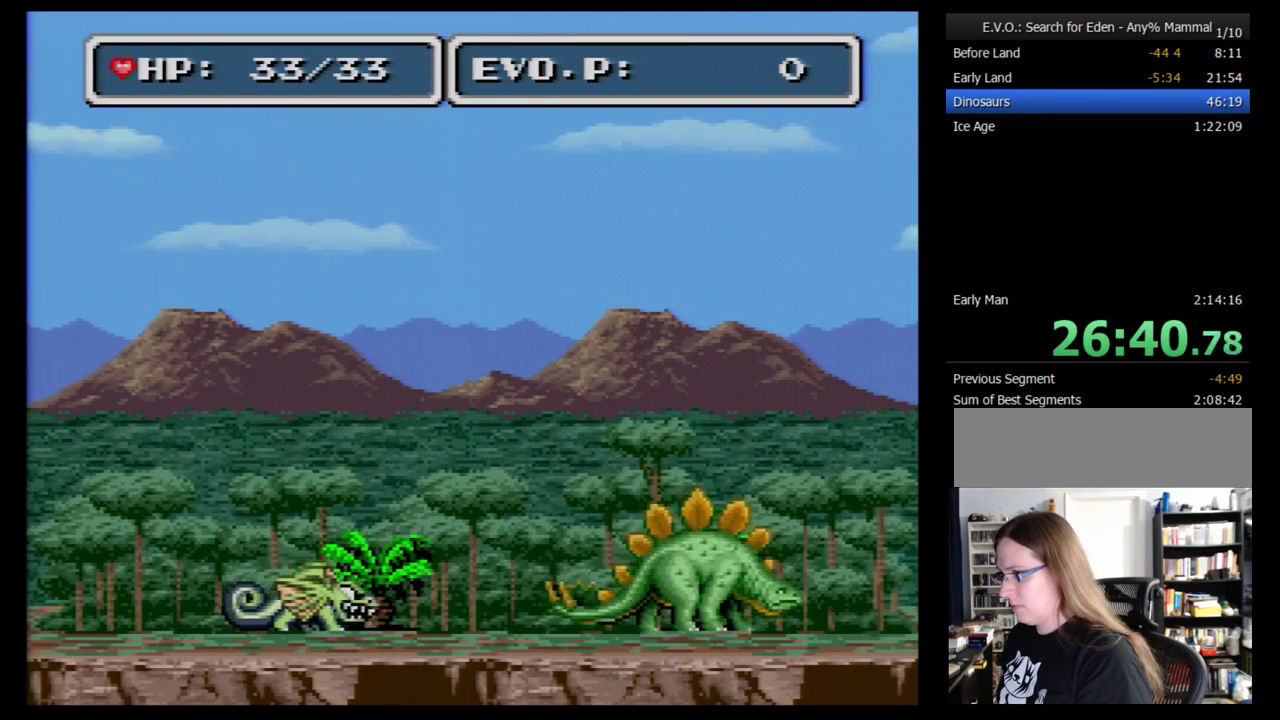
{"buttons": ["B", "DPAD_RIGHT"], "events": []}
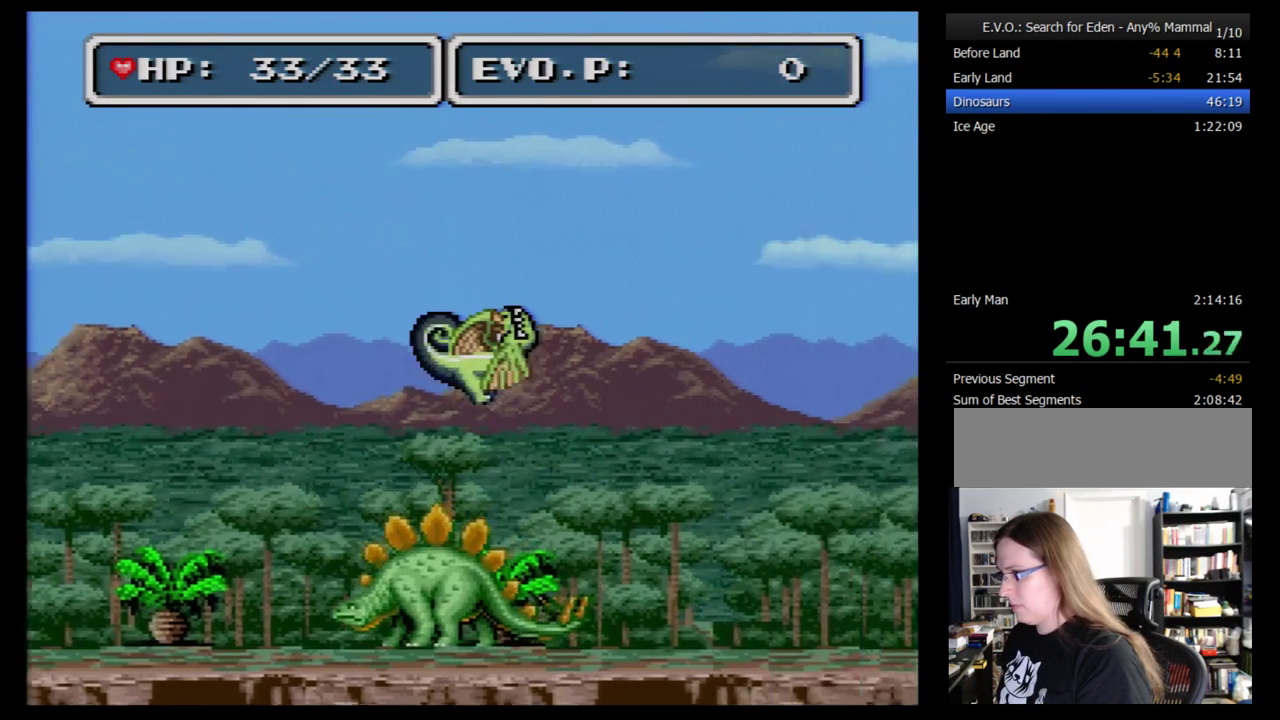
{"buttons": ["B", "DPAD_RIGHT"], "events": []}
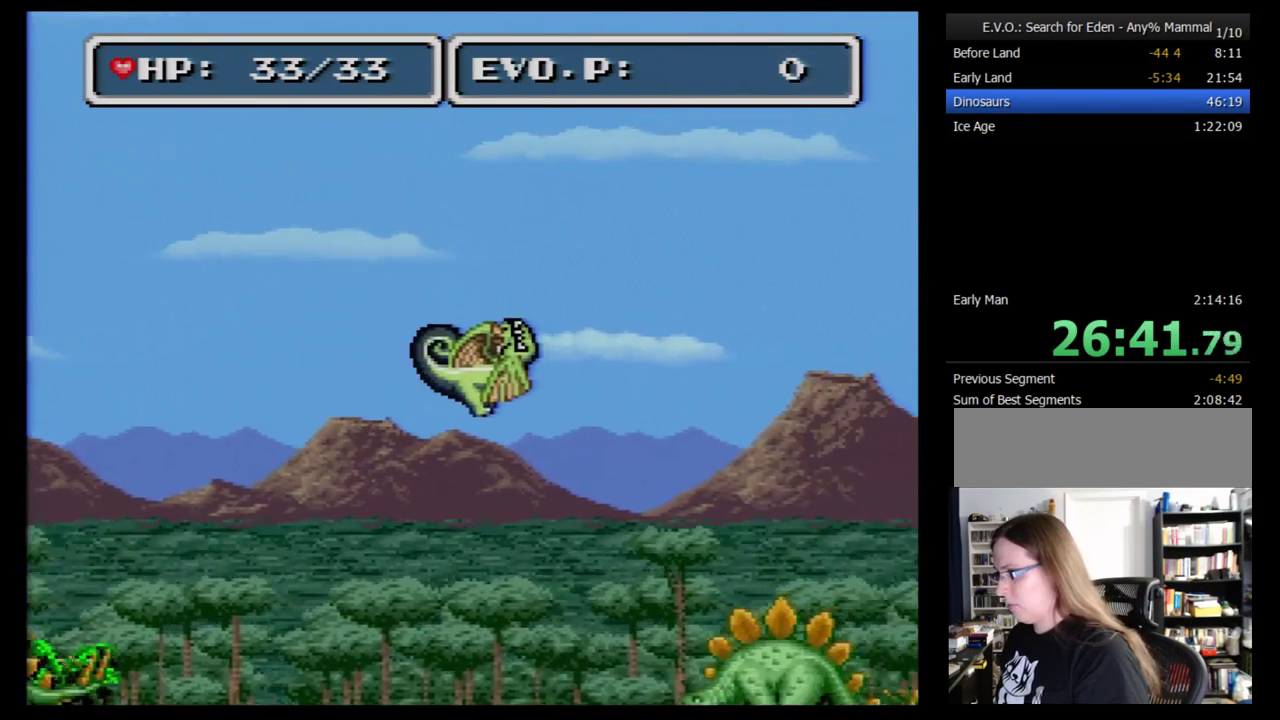
{"buttons": ["B", "DPAD_RIGHT"], "events": [[69, "DPAD_DOWN", "down"], [86, "DPAD_LEFT", "down"], [86, "DPAD_RIGHT", "up"], [224, "DPAD_DOWN", "up"], [224, "DPAD_LEFT", "up"], [224, "DPAD_RIGHT", "down"]]}
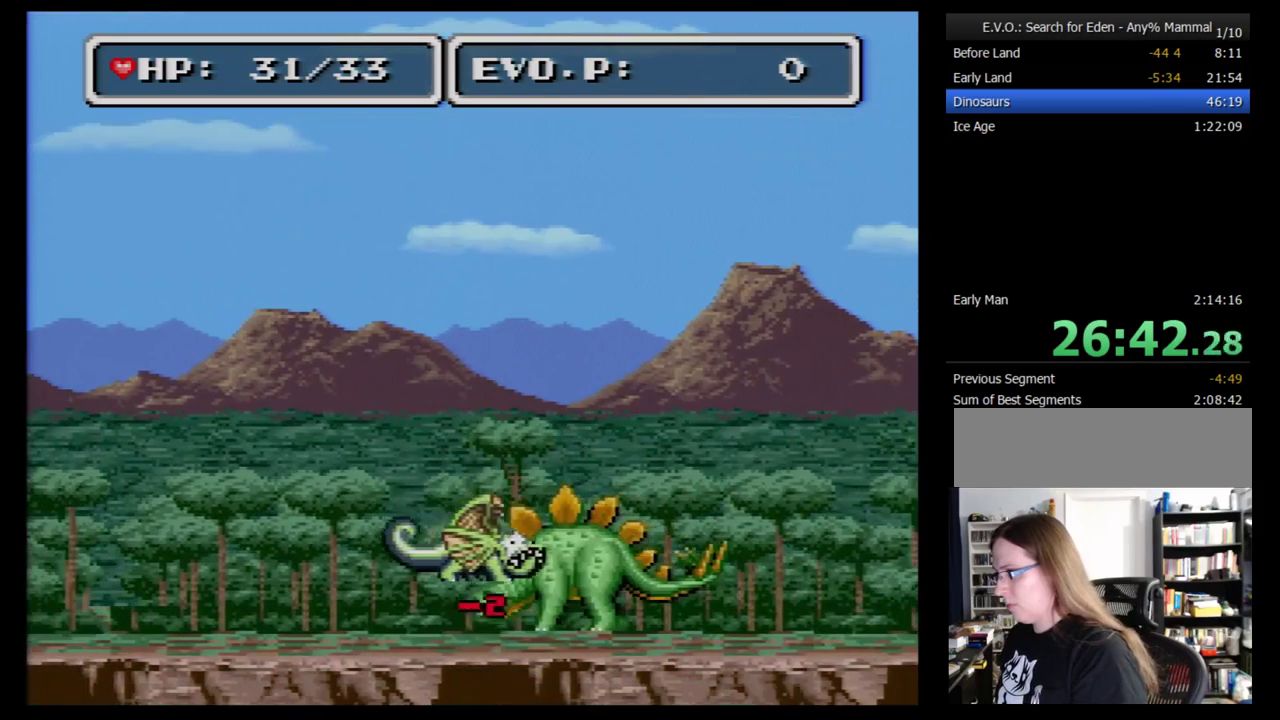
{"buttons": [], "events": [[328, "B", "up"], [328, "DPAD_RIGHT", "up"]]}
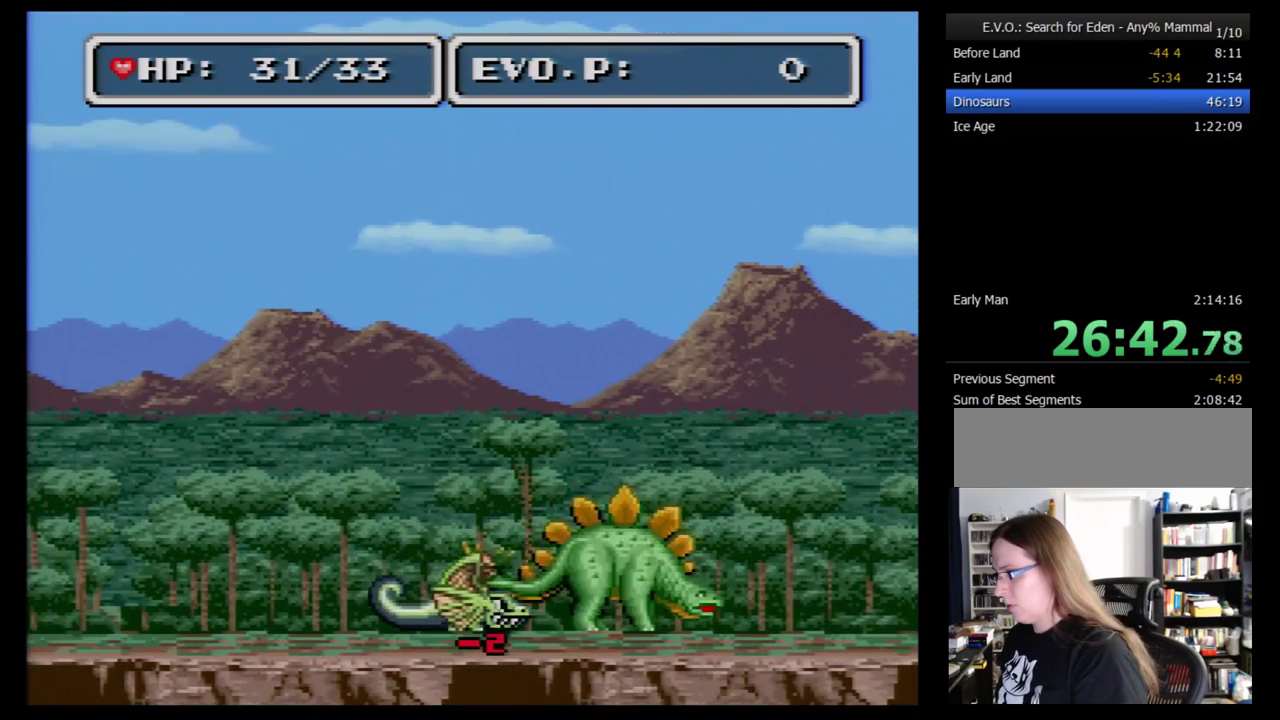
{"buttons": ["DPAD_LEFT"], "events": [[52, "DPAD_RIGHT", "down"], [121, "B", "down"], [397, "DPAD_LEFT", "down"], [397, "DPAD_RIGHT", "up"], [448, "B", "up"]]}
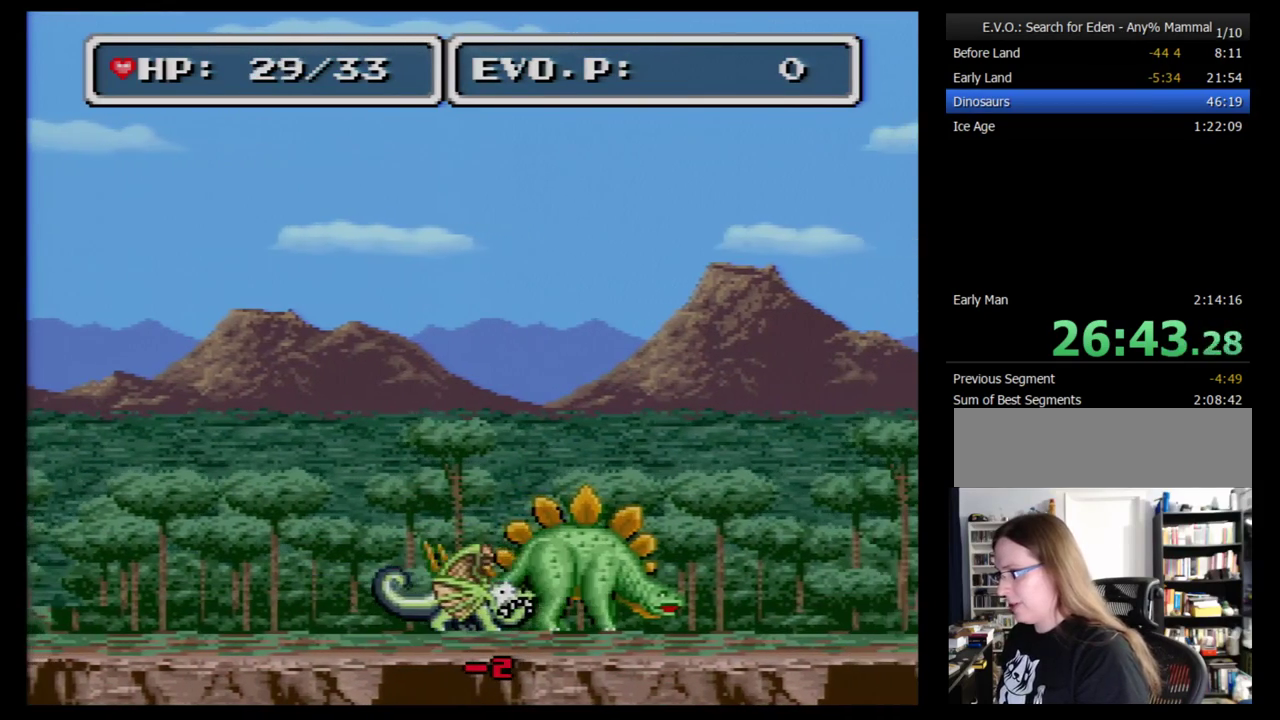
{"buttons": ["DPAD_LEFT"], "events": [[172, "B", "down"], [397, "B", "up"]]}
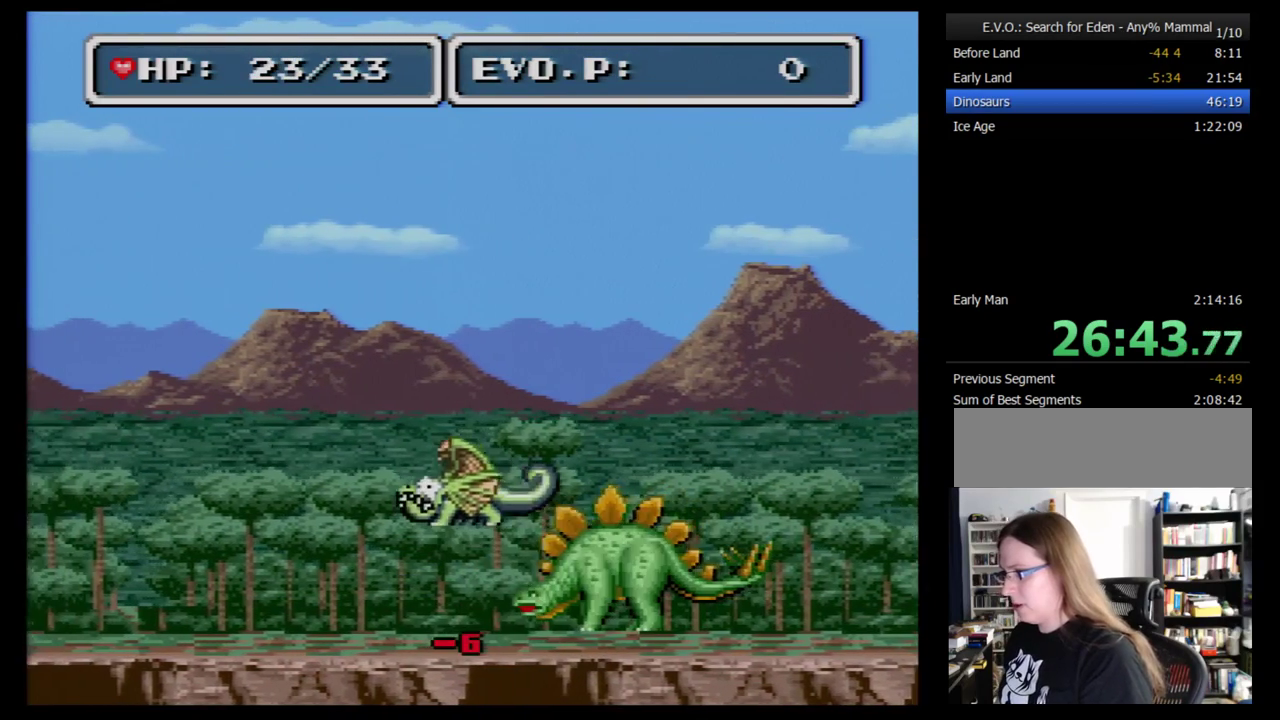
{"buttons": [], "events": [[328, "DPAD_LEFT", "up"], [414, "DPAD_RIGHT", "down"], [483, "DPAD_RIGHT", "up"]]}
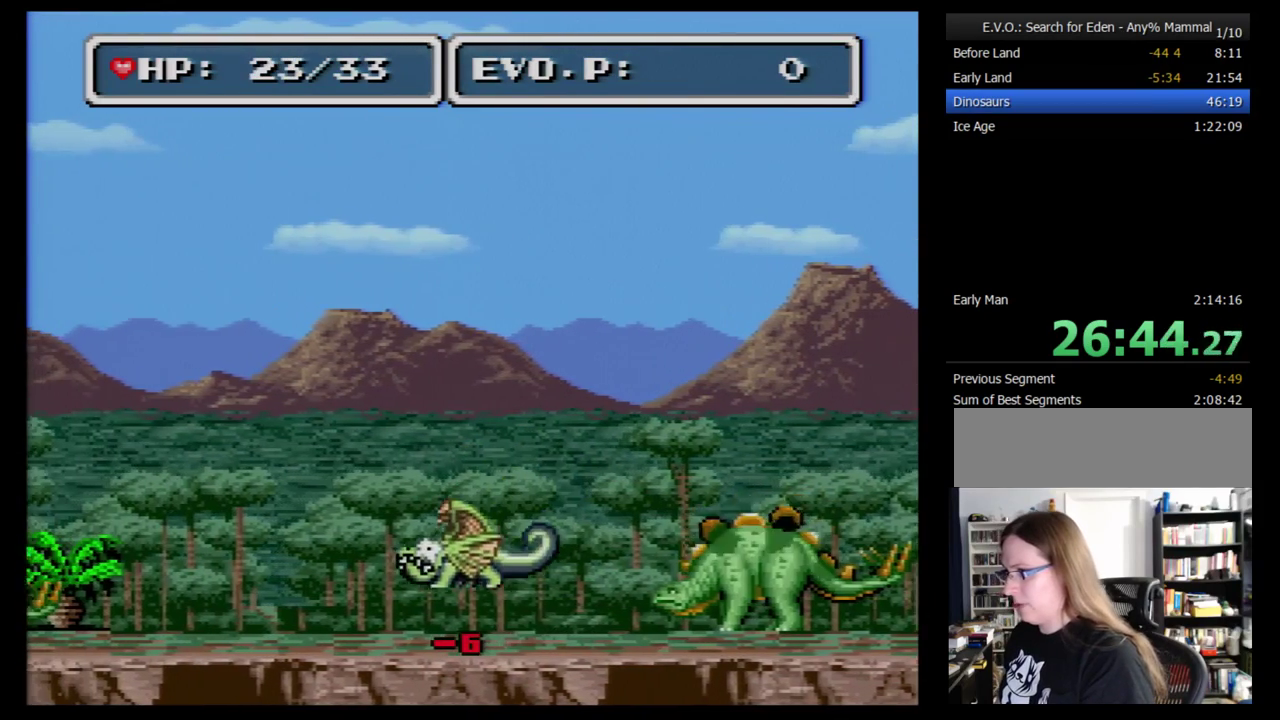
{"buttons": ["DPAD_RIGHT"], "events": [[52, "DPAD_RIGHT", "down"], [259, "DPAD_RIGHT", "up"], [448, "DPAD_RIGHT", "down"]]}
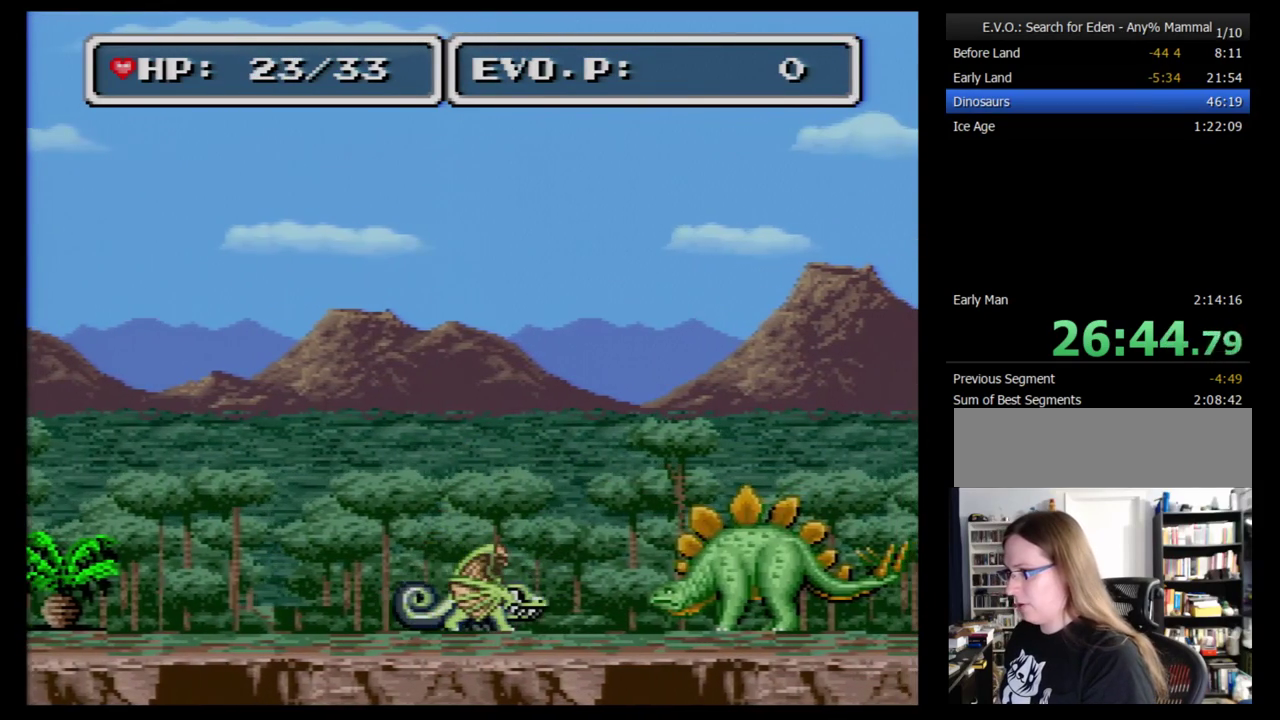
{"buttons": ["B", "DPAD_DOWN"]}
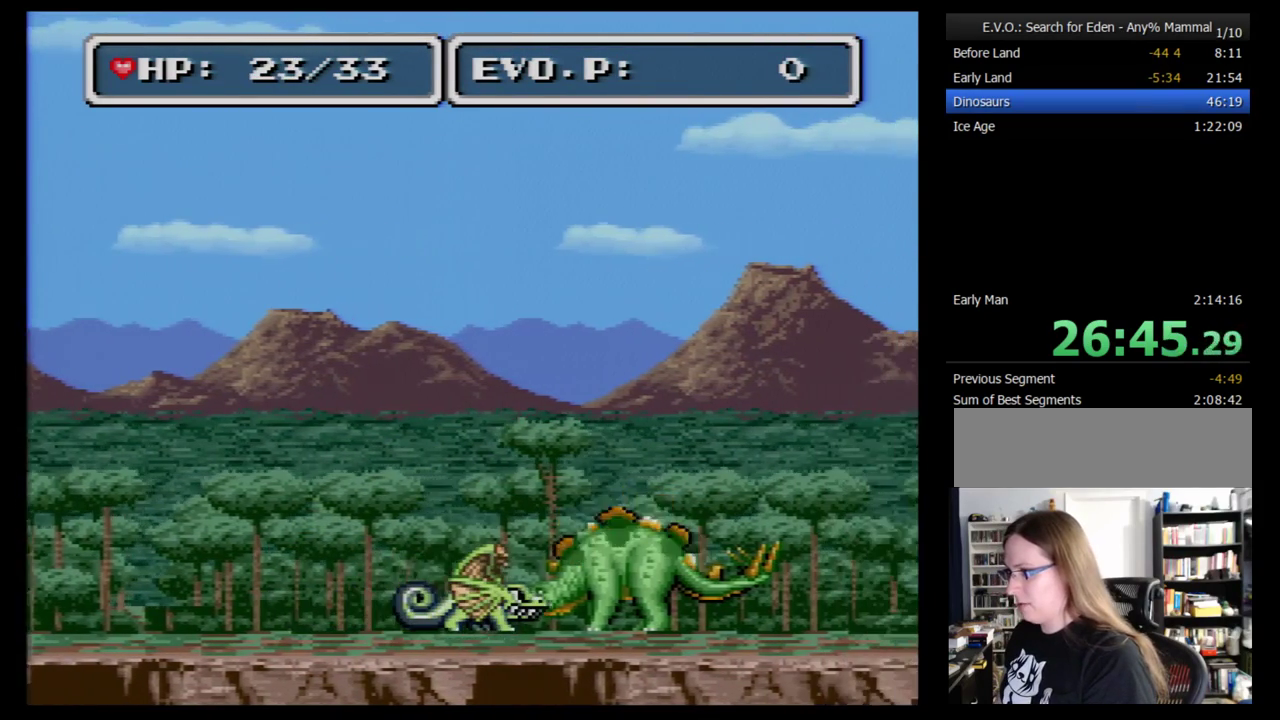
{"buttons": ["DPAD_LEFT"]}
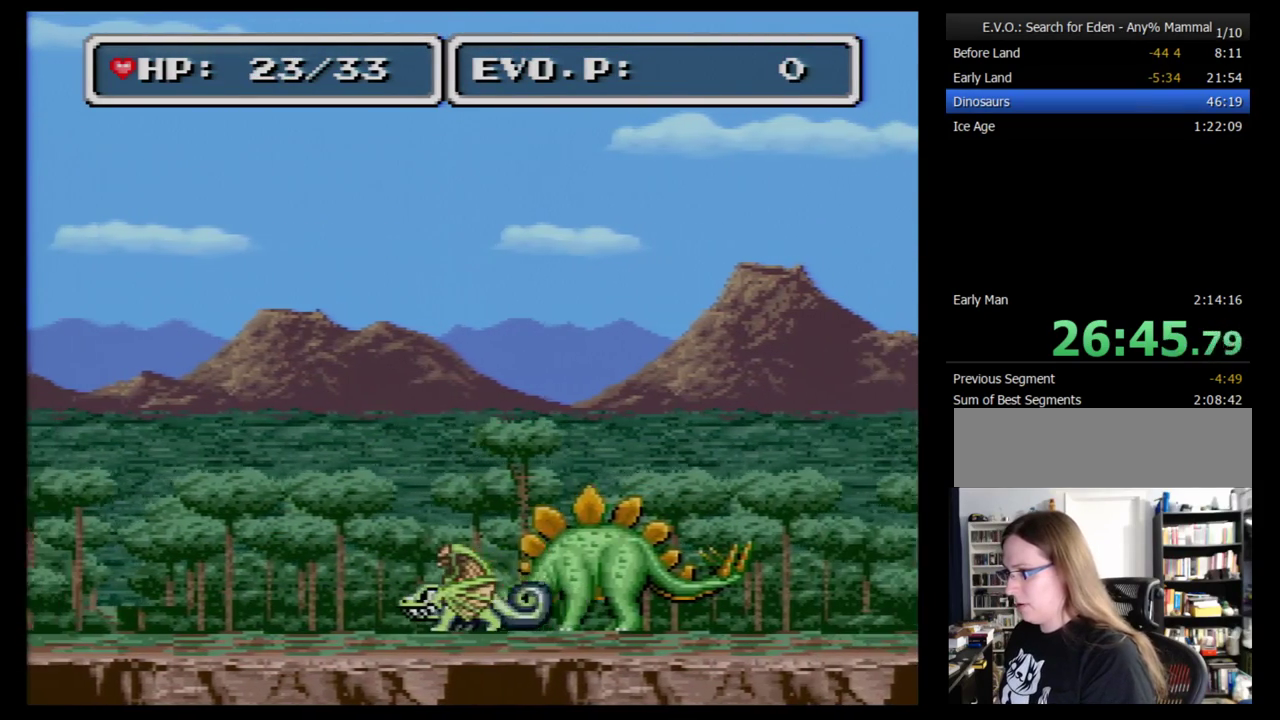
{"buttons": ["DPAD_RIGHT"], "events": [[293, "DPAD_LEFT", "up"], [397, "DPAD_RIGHT", "down"]]}
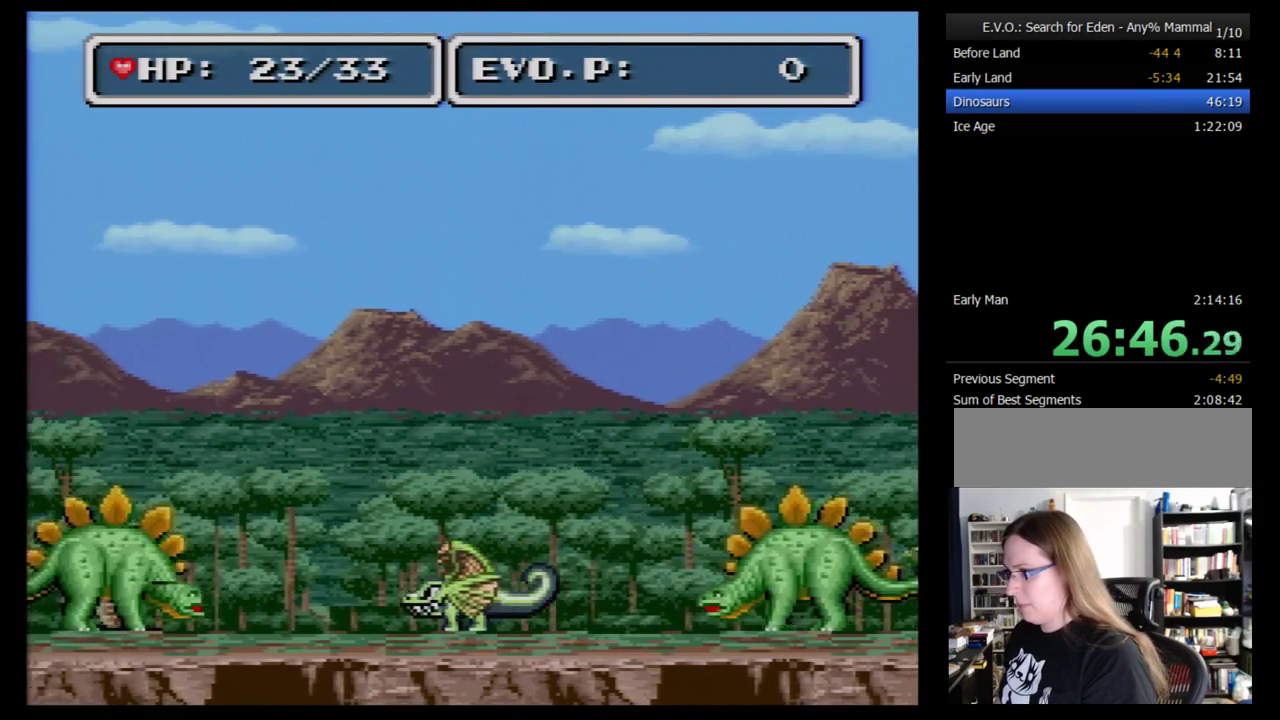
{"buttons": ["B", "DPAD_RIGHT"], "events": [[86, "B", "down"]]}
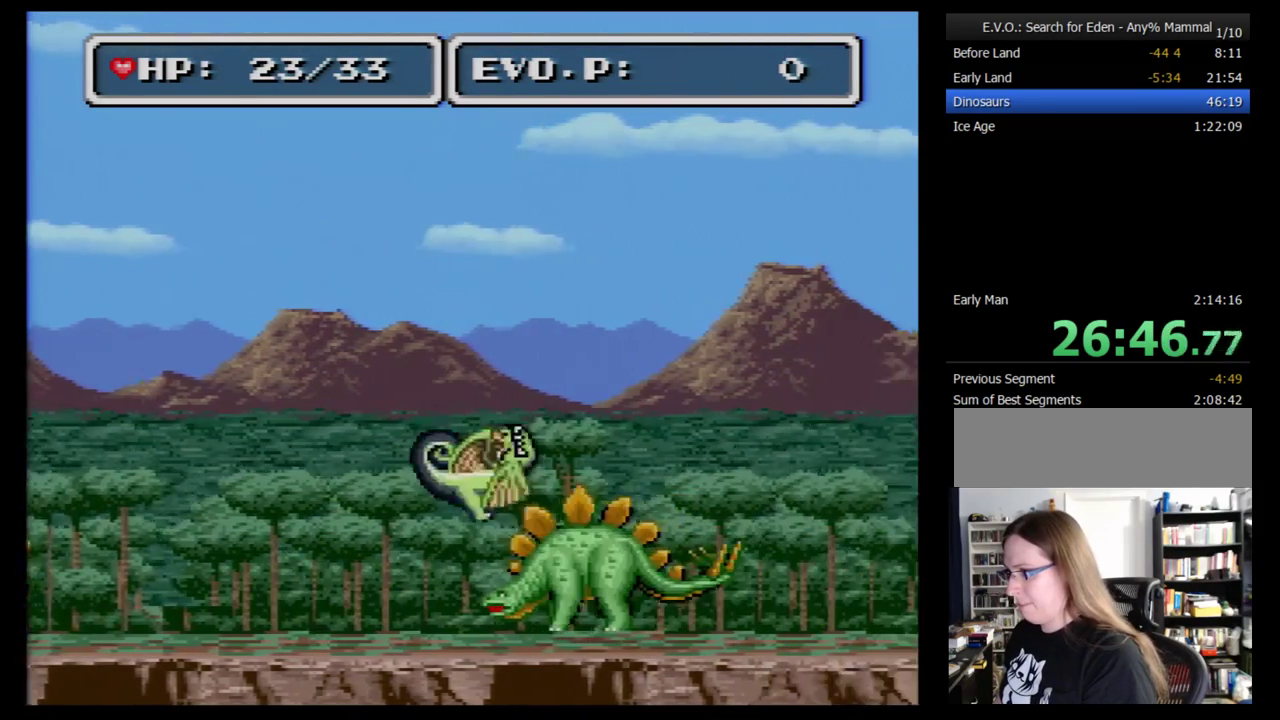
{"buttons": ["B", "DPAD_RIGHT"], "events": []}
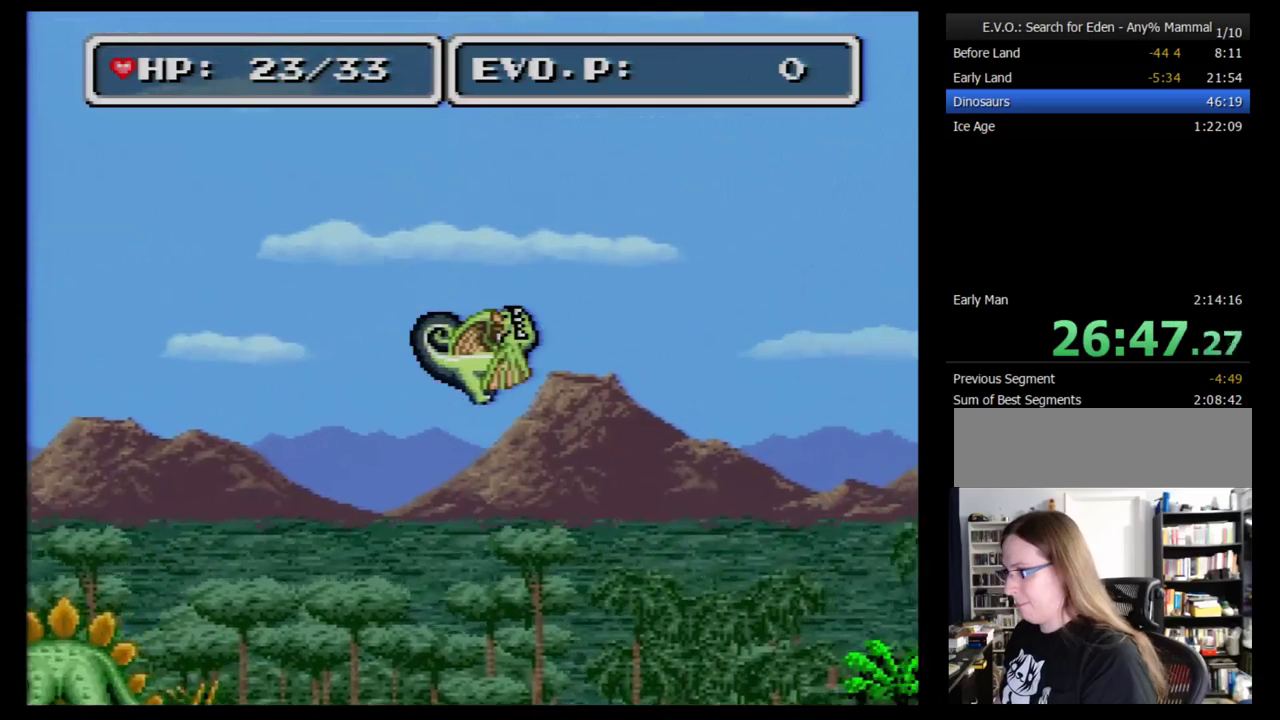
{"buttons": ["B", "DPAD_RIGHT"], "events": []}
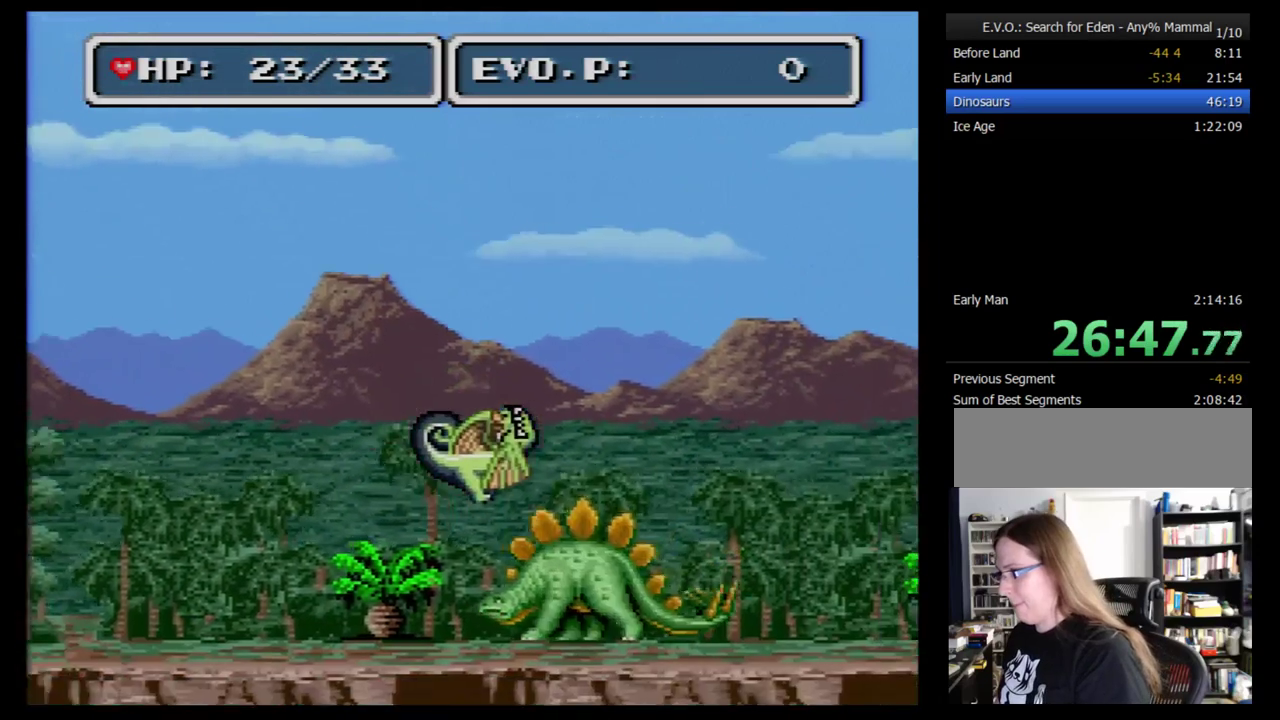
{"buttons": ["B", "DPAD_RIGHT"], "events": []}
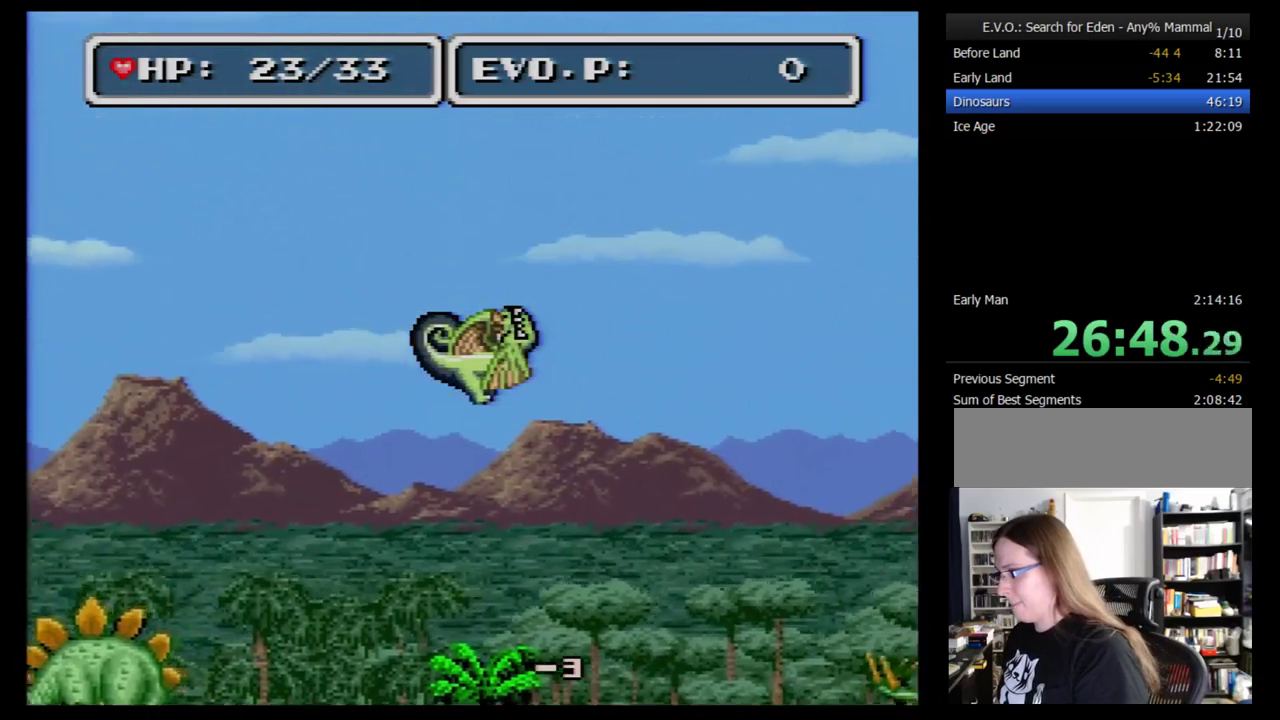
{"buttons": ["B", "DPAD_RIGHT"], "events": [[310, "DPAD_DOWN", "down"], [310, "DPAD_LEFT", "down"], [310, "DPAD_RIGHT", "up"], [414, "DPAD_LEFT", "up"], [414, "DPAD_RIGHT", "down"], [448, "DPAD_DOWN", "up"]]}
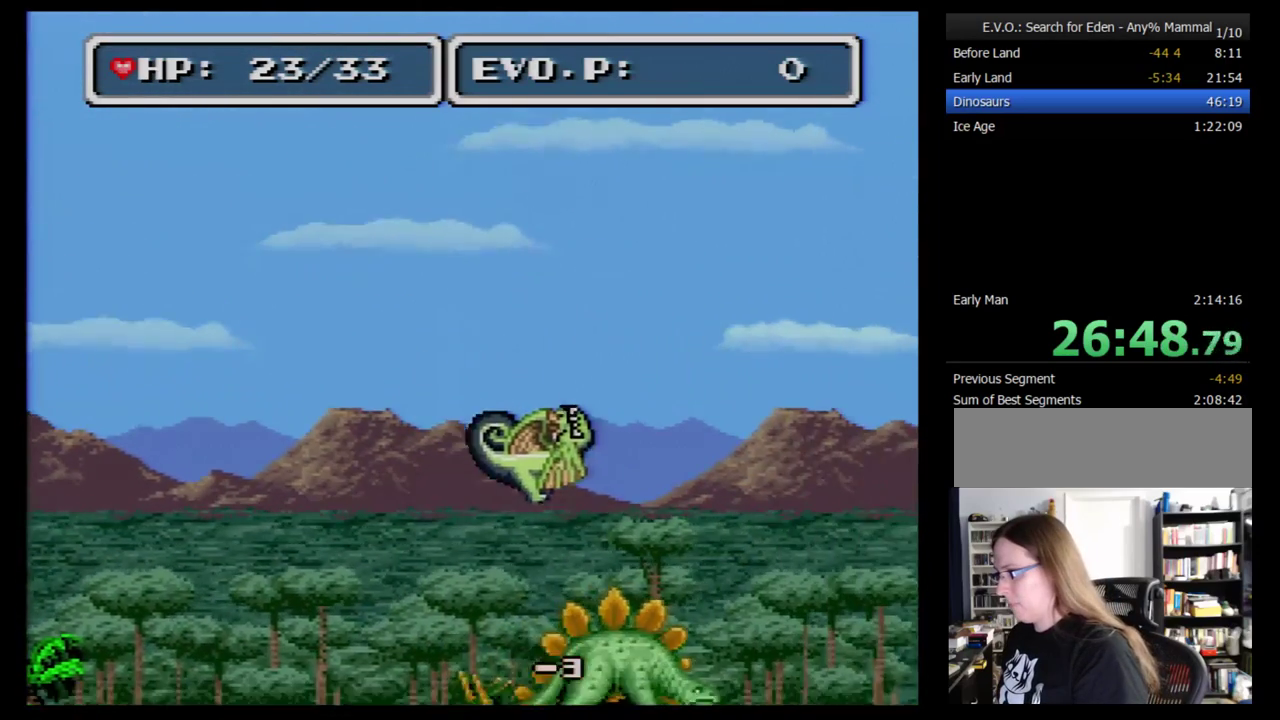
{"buttons": ["B", "DPAD_RIGHT"], "events": []}
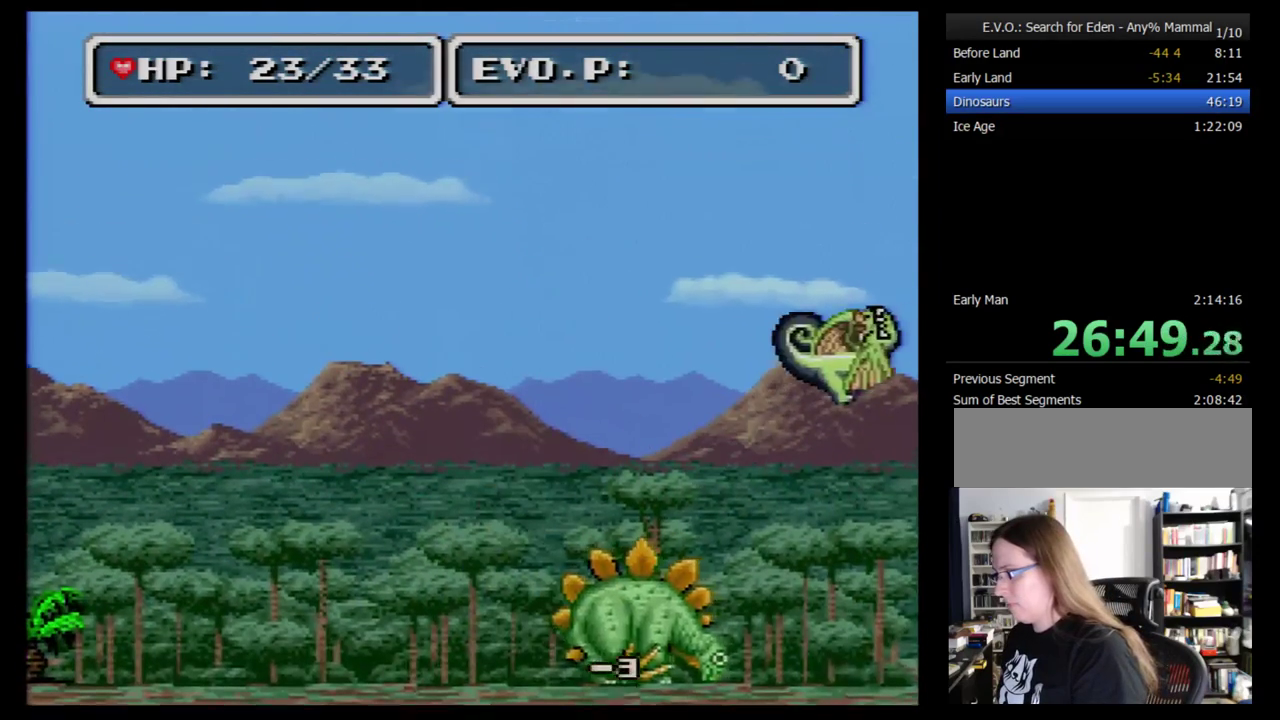
{"buttons": ["DPAD_RIGHT"], "events": [[483, "B", "up"]]}
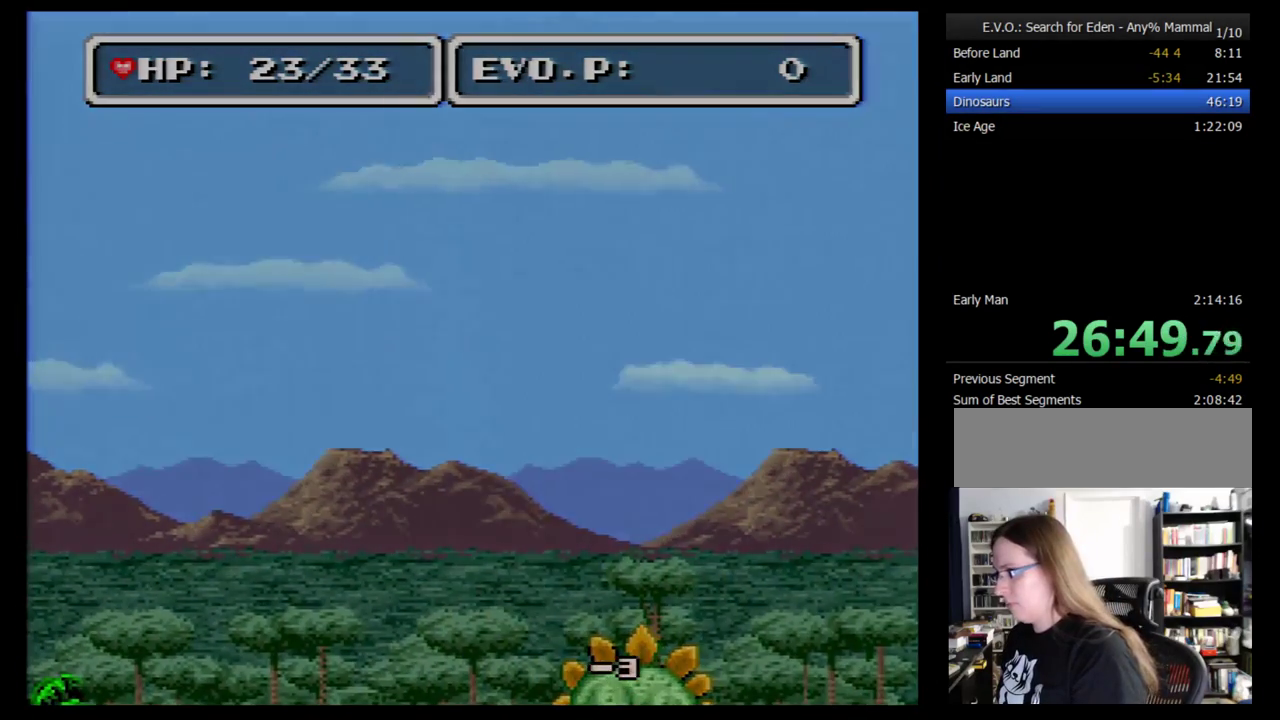
{"buttons": [], "events": [[34, "DPAD_RIGHT", "up"], [414, "DPAD_RIGHT", "down"], [500, "DPAD_RIGHT", "up"]]}
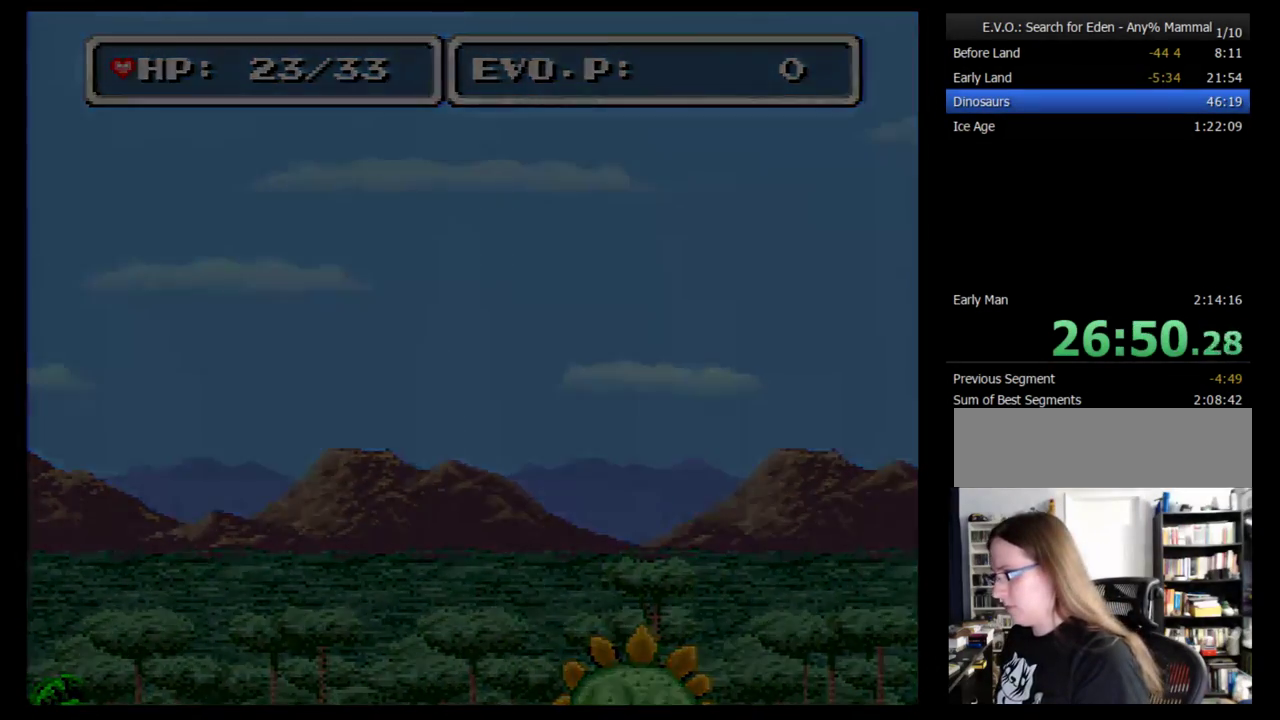
{"buttons": ["DPAD_RIGHT"], "events": [[69, "DPAD_RIGHT", "down"], [138, "DPAD_RIGHT", "up"], [224, "DPAD_RIGHT", "down"], [276, "DPAD_RIGHT", "up"], [345, "DPAD_RIGHT", "down"], [431, "DPAD_RIGHT", "up"], [500, "DPAD_RIGHT", "down"]]}
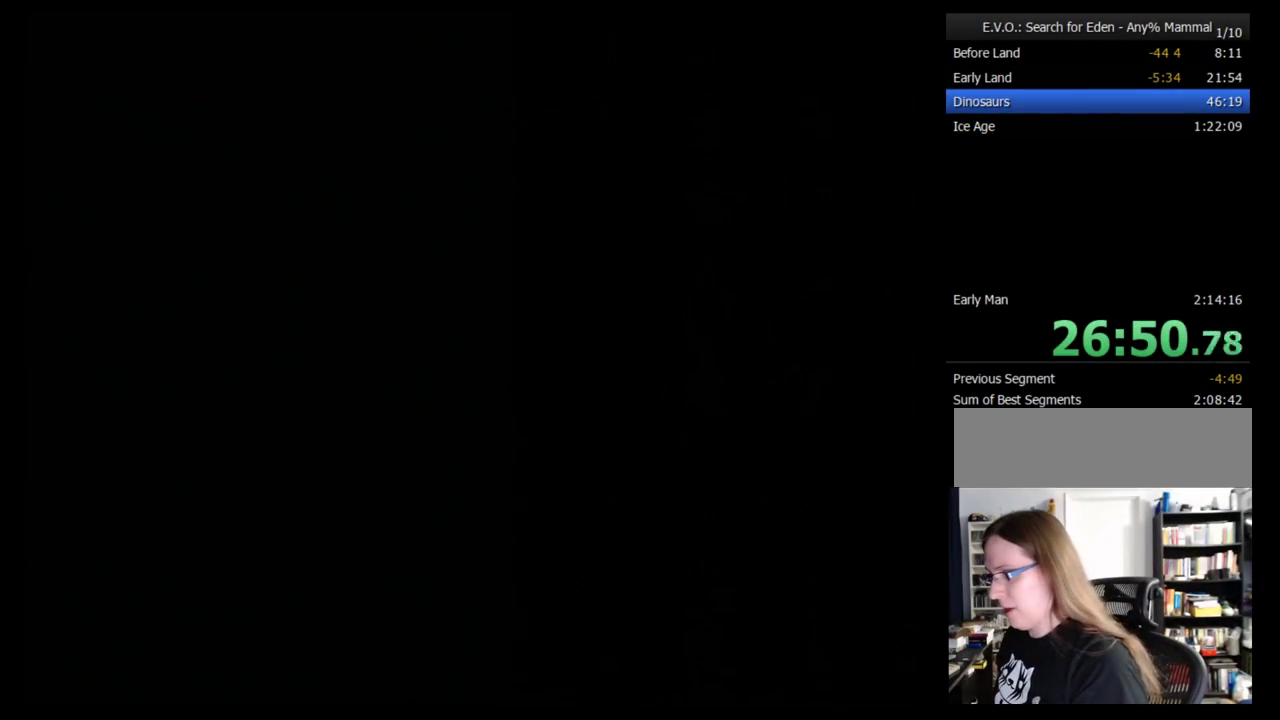
{"buttons": [], "events": [[103, "DPAD_RIGHT", "up"], [155, "DPAD_RIGHT", "down"], [224, "DPAD_RIGHT", "up"], [276, "DPAD_RIGHT", "down"], [328, "DPAD_RIGHT", "up"], [397, "DPAD_RIGHT", "down"], [500, "DPAD_RIGHT", "up"]]}
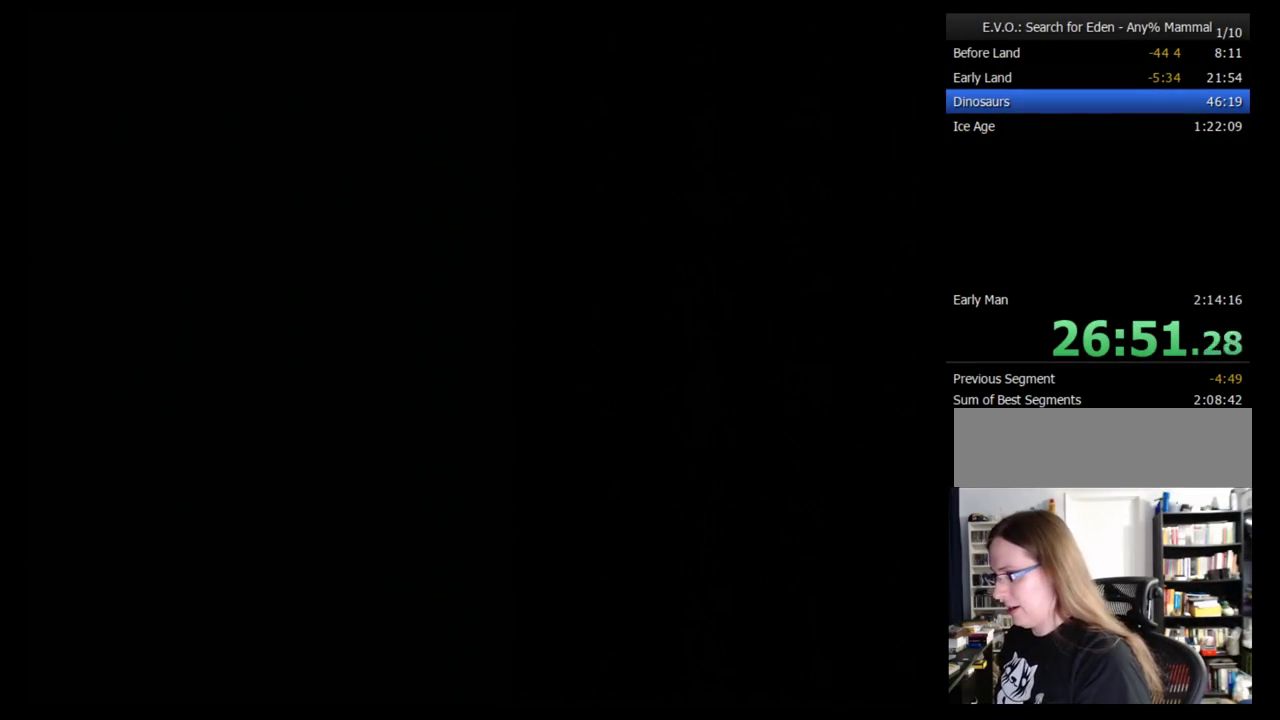
{"buttons": ["DPAD_RIGHT"], "events": [[52, "DPAD_RIGHT", "down"], [121, "DPAD_RIGHT", "up"], [190, "DPAD_RIGHT", "down"], [259, "DPAD_RIGHT", "up"], [328, "DPAD_RIGHT", "down"], [397, "DPAD_RIGHT", "up"], [483, "DPAD_RIGHT", "down"]]}
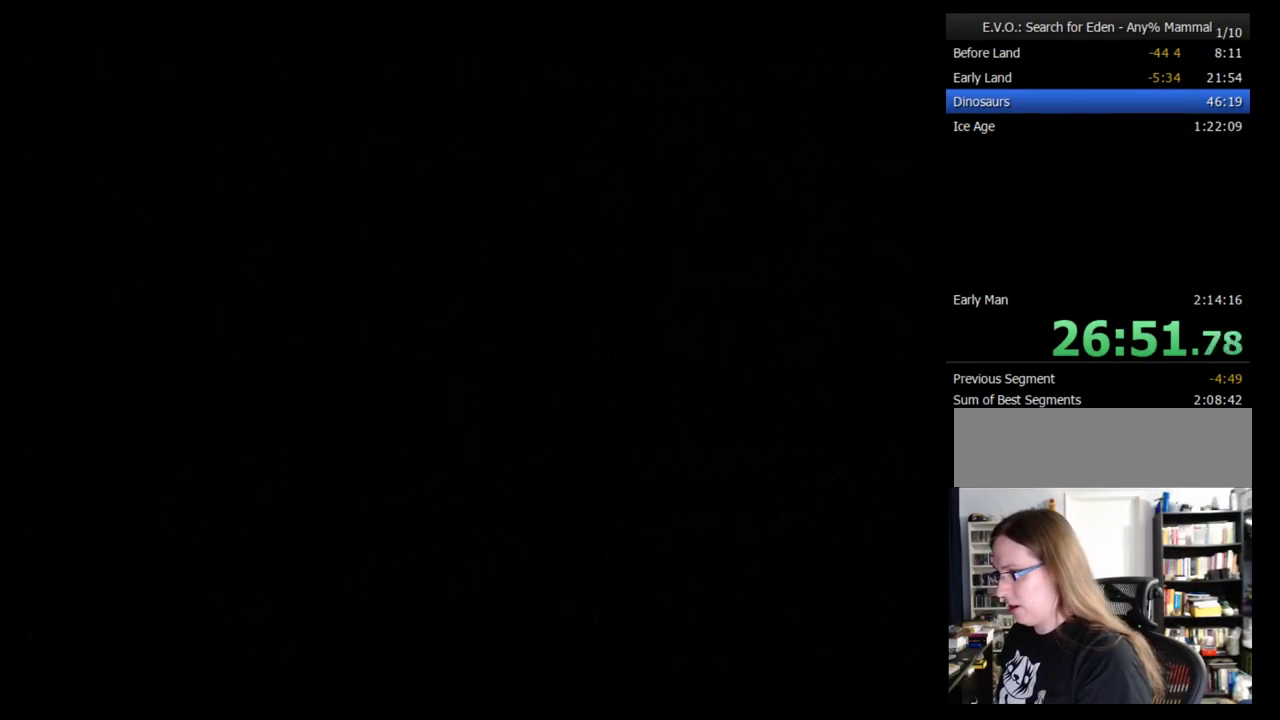
{"buttons": [], "events": [[52, "DPAD_RIGHT", "up"], [121, "DPAD_RIGHT", "down"], [190, "DPAD_RIGHT", "up"], [259, "DPAD_RIGHT", "down"], [328, "DPAD_RIGHT", "up"], [414, "DPAD_RIGHT", "down"], [483, "DPAD_RIGHT", "up"]]}
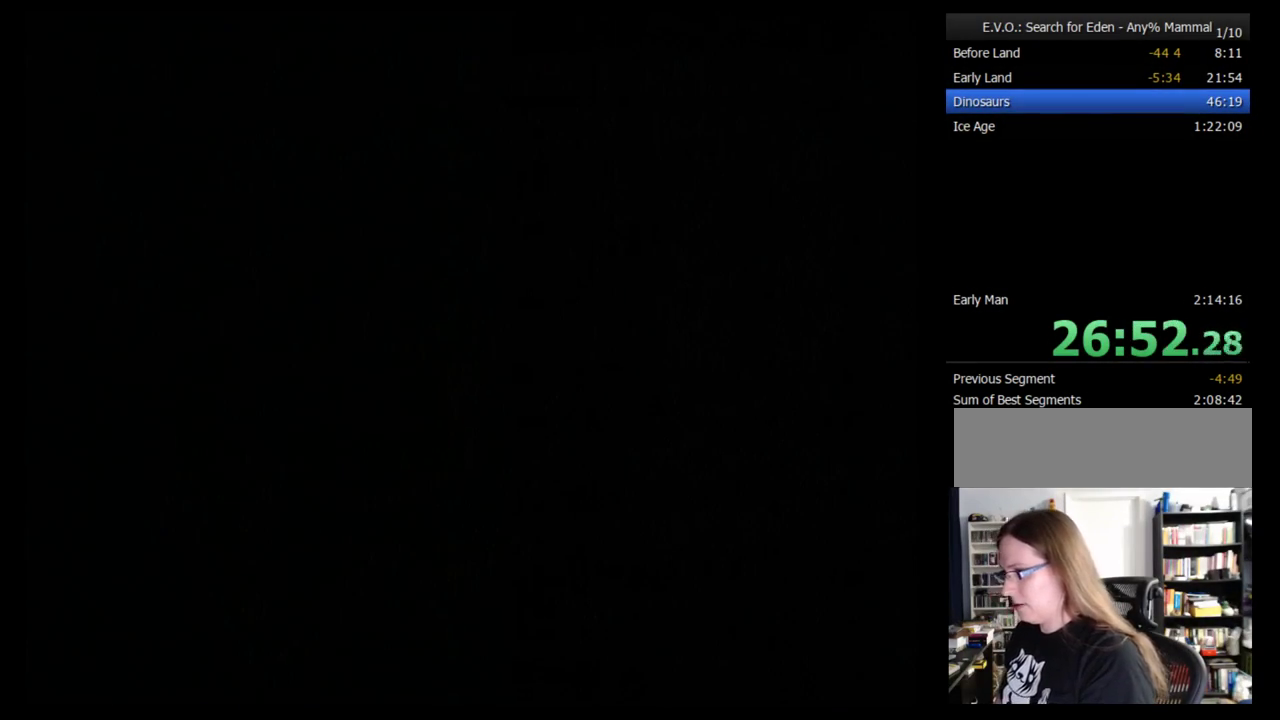
{"buttons": ["DPAD_RIGHT"], "events": [[52, "DPAD_RIGHT", "down"], [121, "DPAD_RIGHT", "up"], [207, "DPAD_RIGHT", "down"], [259, "DPAD_RIGHT", "up"], [328, "DPAD_RIGHT", "down"], [414, "DPAD_RIGHT", "up"], [483, "DPAD_RIGHT", "down"]]}
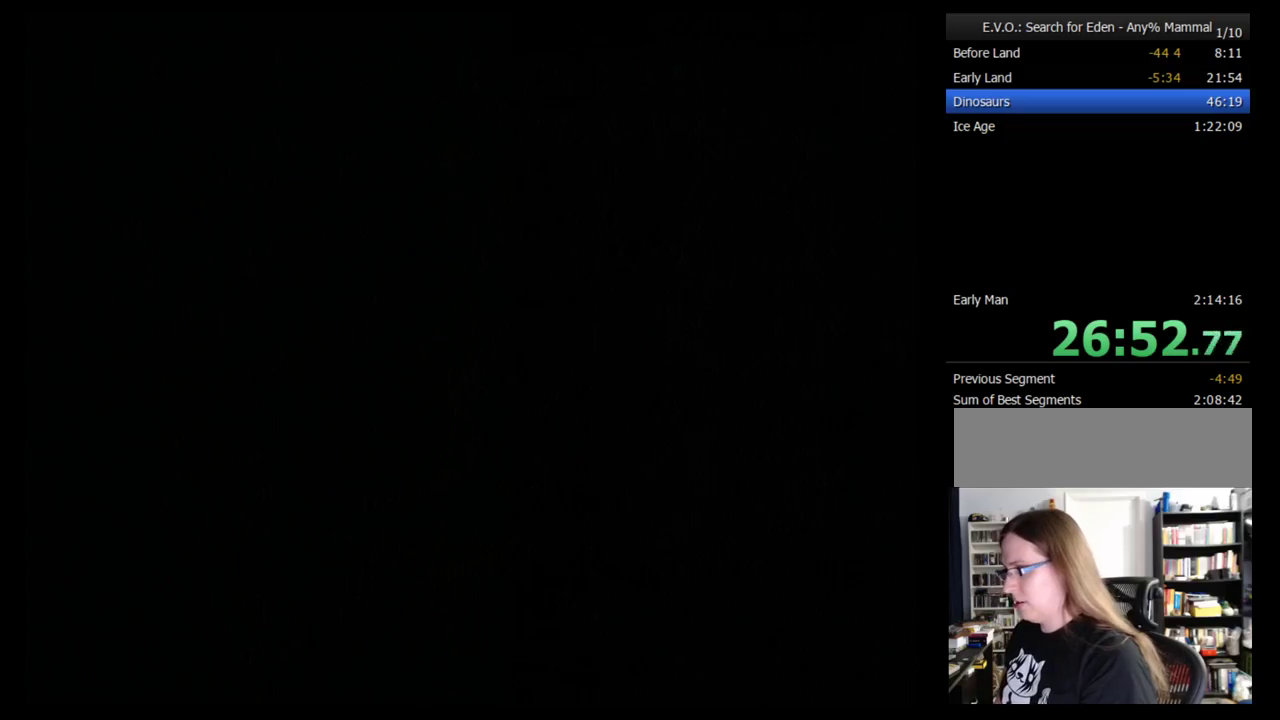
{"buttons": [], "events": [[52, "DPAD_RIGHT", "up"], [138, "DPAD_RIGHT", "down"], [207, "DPAD_RIGHT", "up"], [259, "DPAD_RIGHT", "down"], [345, "DPAD_RIGHT", "up"], [414, "DPAD_RIGHT", "down"], [483, "DPAD_RIGHT", "up"]]}
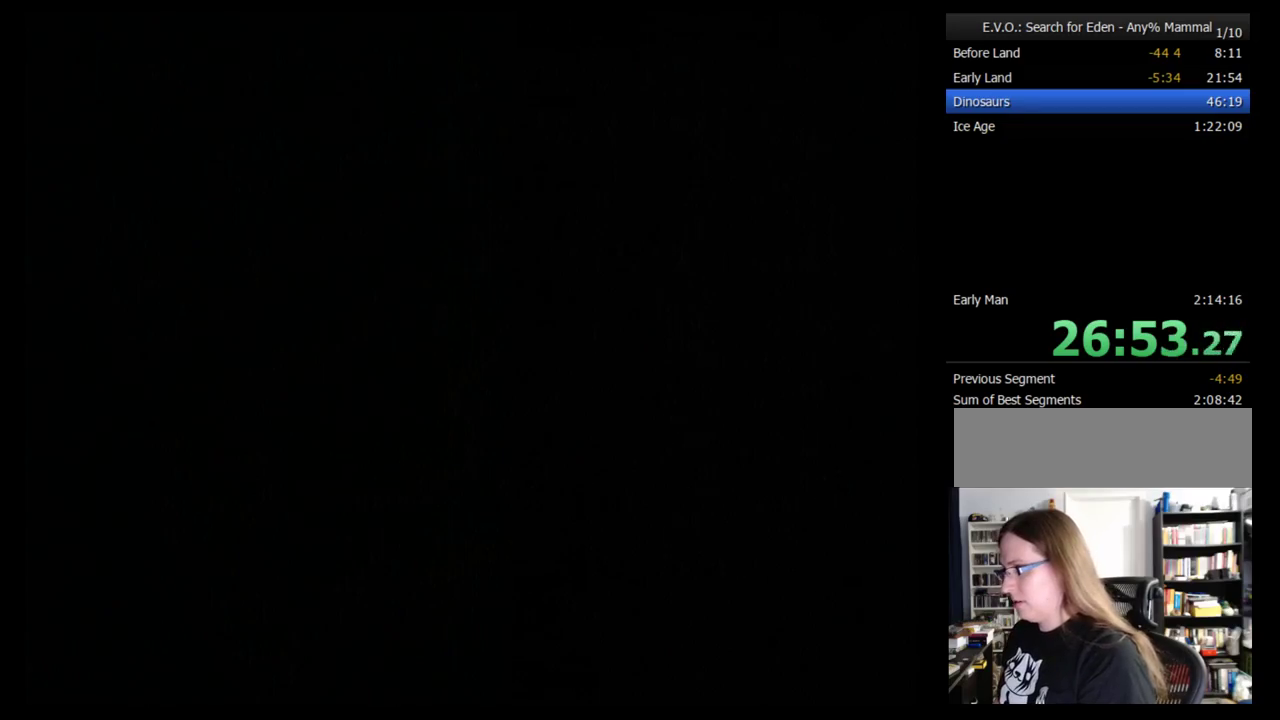
{"buttons": ["DPAD_RIGHT"], "events": [[52, "DPAD_RIGHT", "down"], [138, "DPAD_RIGHT", "up"], [207, "DPAD_RIGHT", "down"], [259, "DPAD_RIGHT", "up"], [345, "DPAD_RIGHT", "down"], [414, "DPAD_RIGHT", "up"], [483, "DPAD_RIGHT", "down"]]}
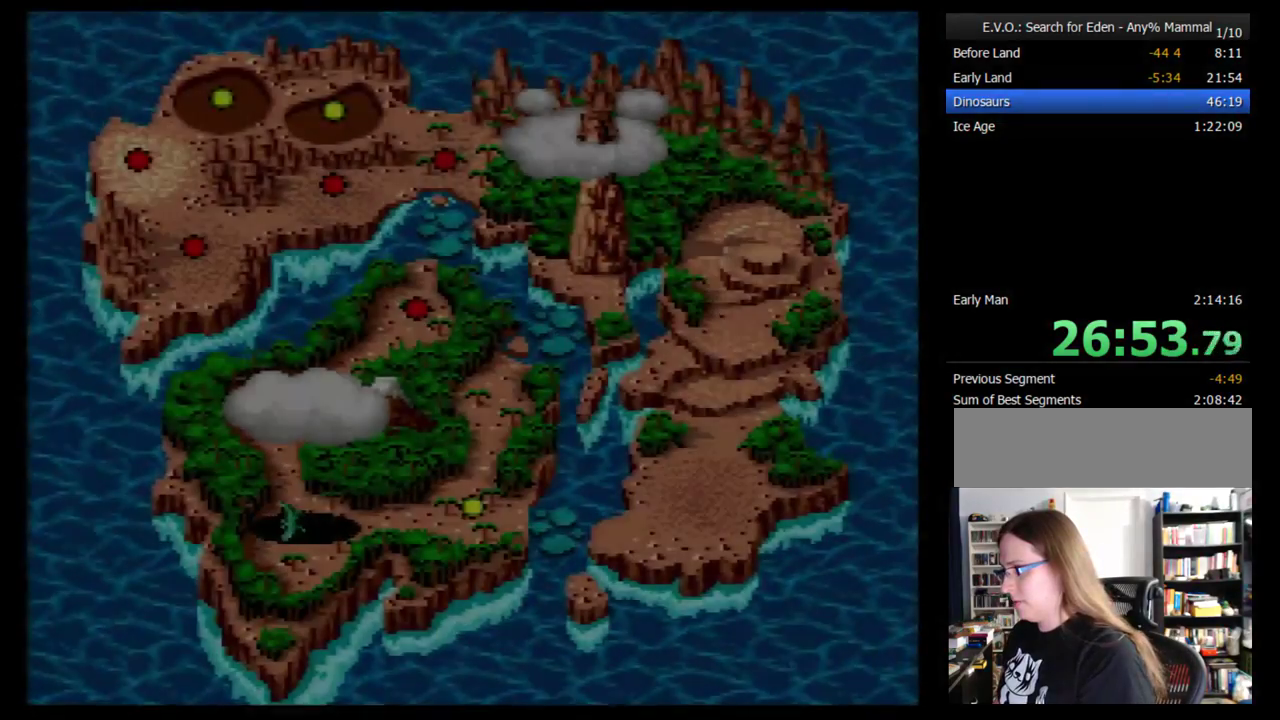
{"buttons": [], "events": [[34, "DPAD_RIGHT", "up"], [103, "DPAD_RIGHT", "down"], [293, "DPAD_RIGHT", "up"], [379, "DPAD_RIGHT", "down"], [448, "DPAD_RIGHT", "up"]]}
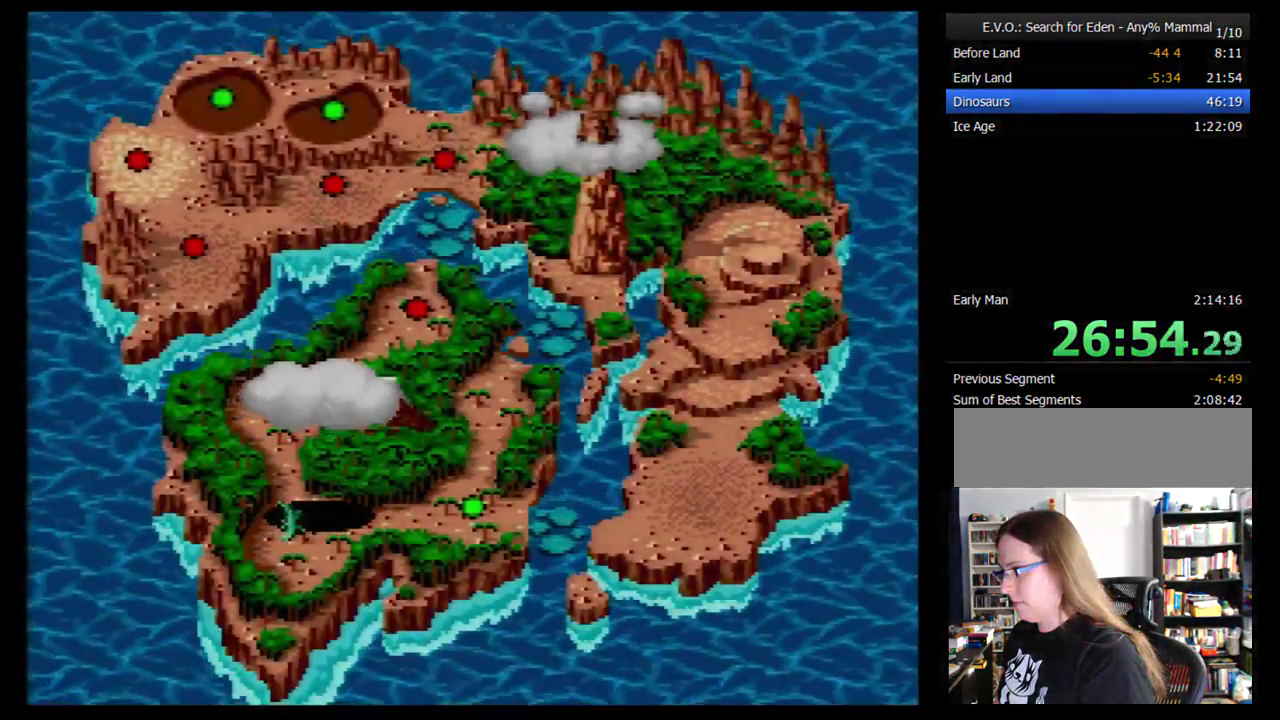
{"buttons": [], "events": [[17, "DPAD_RIGHT", "down"], [259, "DPAD_RIGHT", "up"]]}
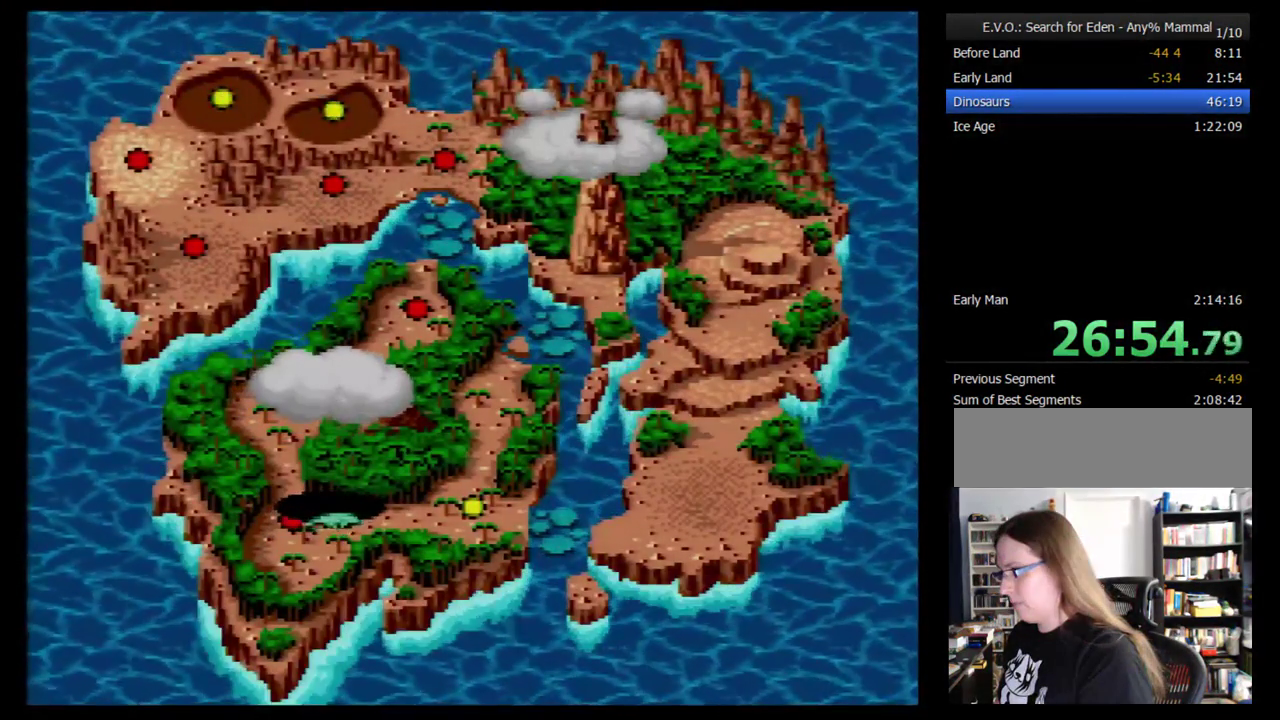
{"buttons": ["B"], "events": [[69, "B", "down"], [138, "B", "up"], [207, "B", "down"], [259, "B", "up"], [310, "B", "down"], [379, "B", "up"], [448, "B", "down"]]}